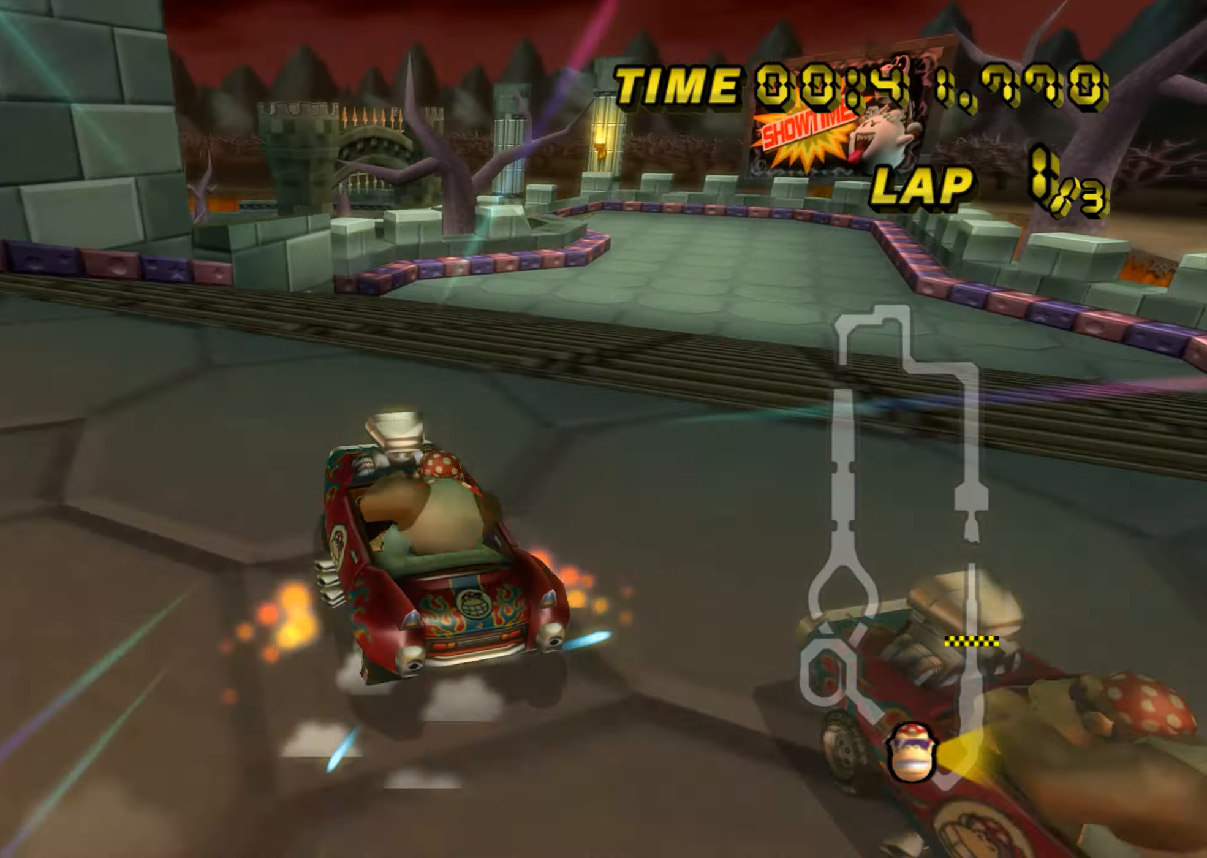
Gameplay with a controller (Nintendo layout); each line is a JSON object with the inputs held at the frame after it. "events" lists button and stick changes between this image and that frame as [ms after this image, input, new state], when the widget could be followed in between. Not read: B L3 R3 X Y Z.
{"buttons": ["A", "R1"], "left_stick": "right", "events": []}
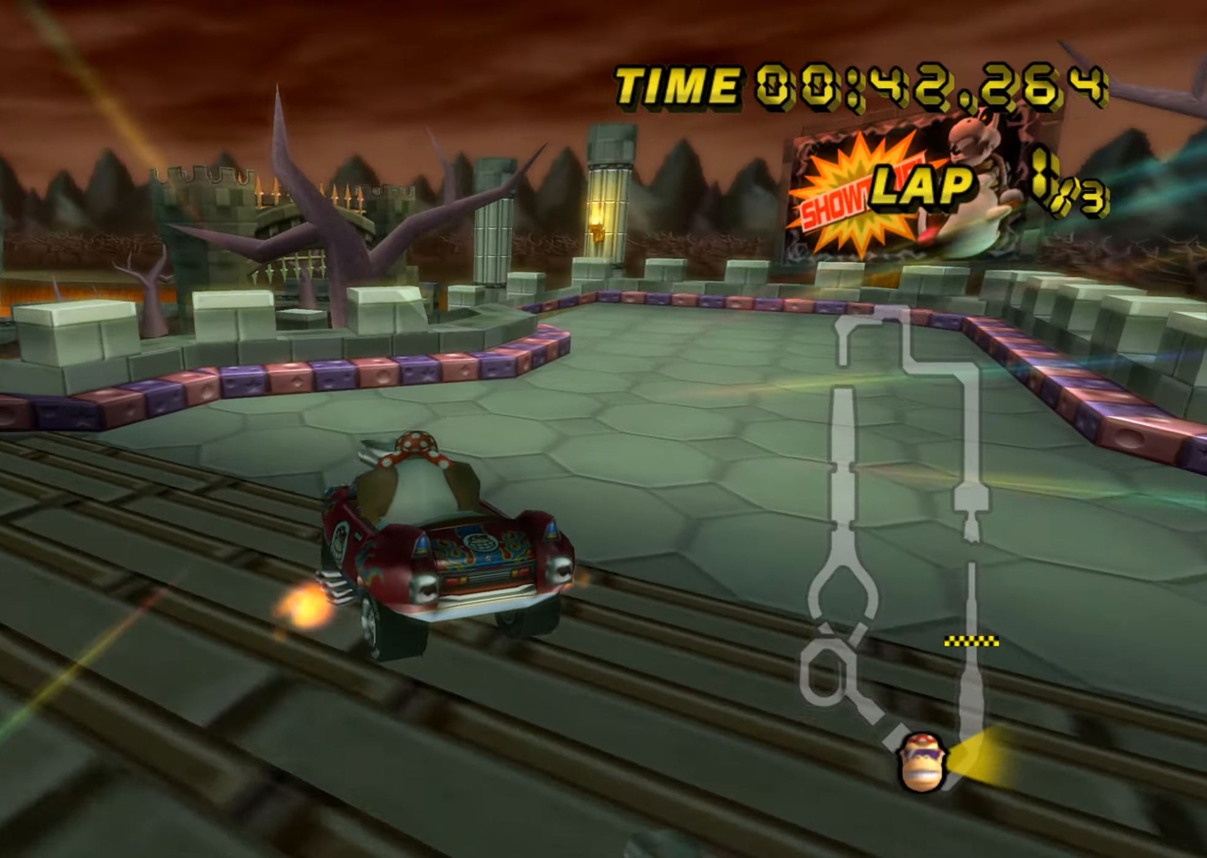
{"buttons": ["A", "R1"], "left_stick": "right", "events": []}
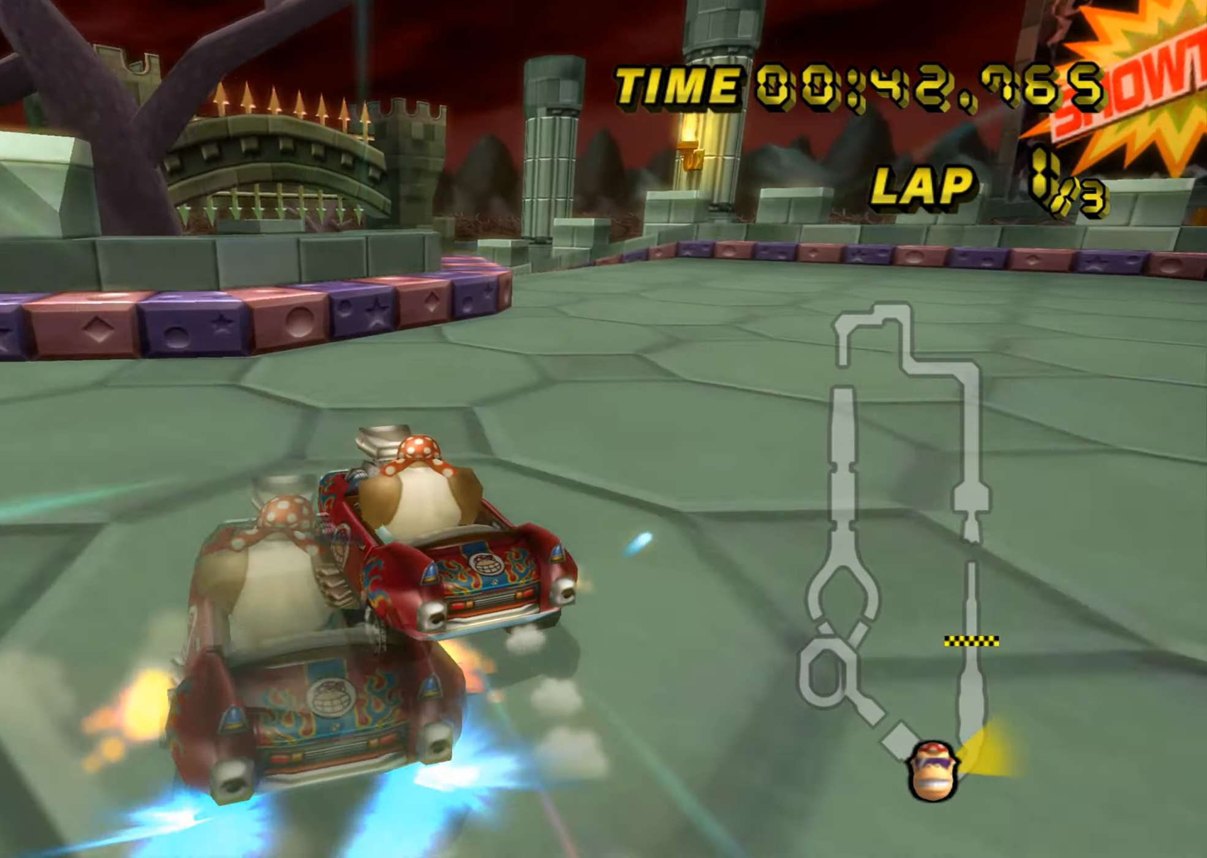
{"buttons": ["A", "R1"], "left_stick": "right", "events": [[66, "left_stick", "left"], [450, "left_stick", "right"]]}
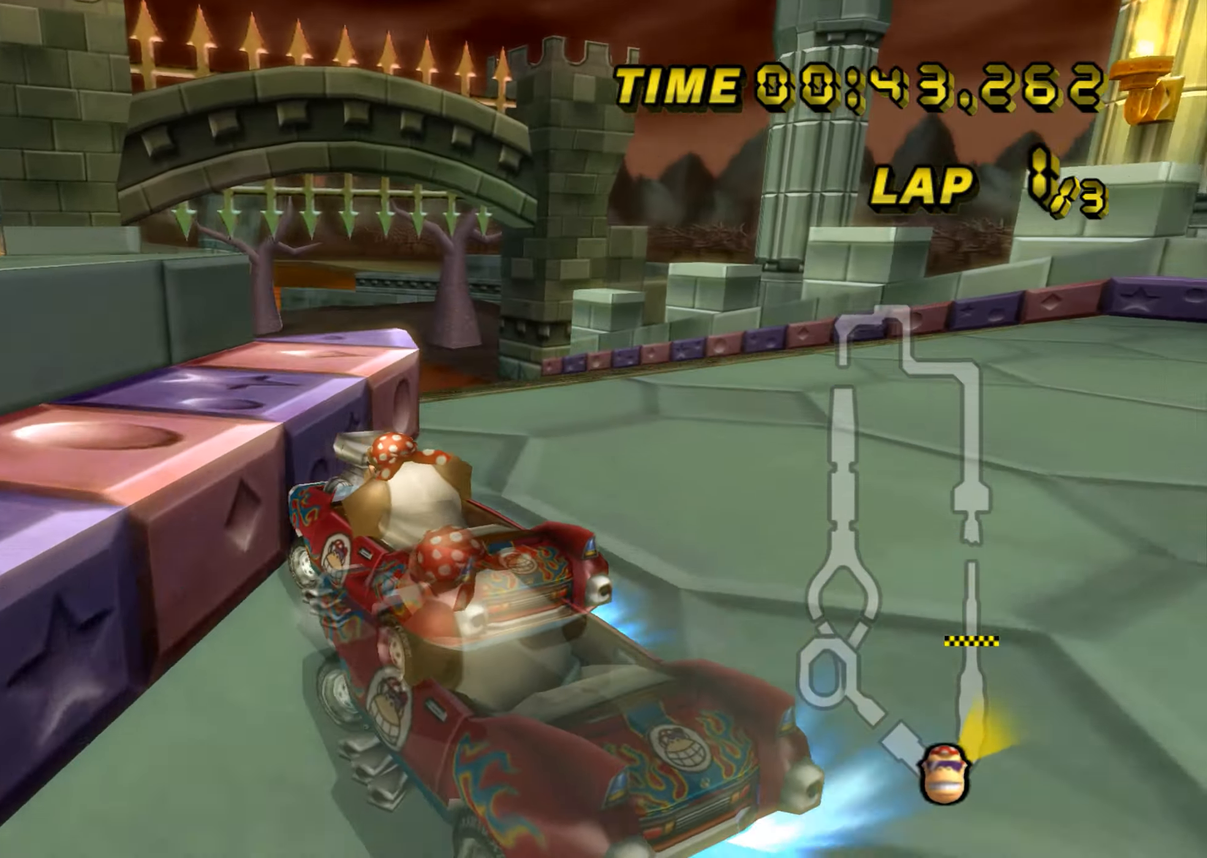
{"buttons": ["A", "R1"], "left_stick": "left", "events": [[100, "left_stick", "left"]]}
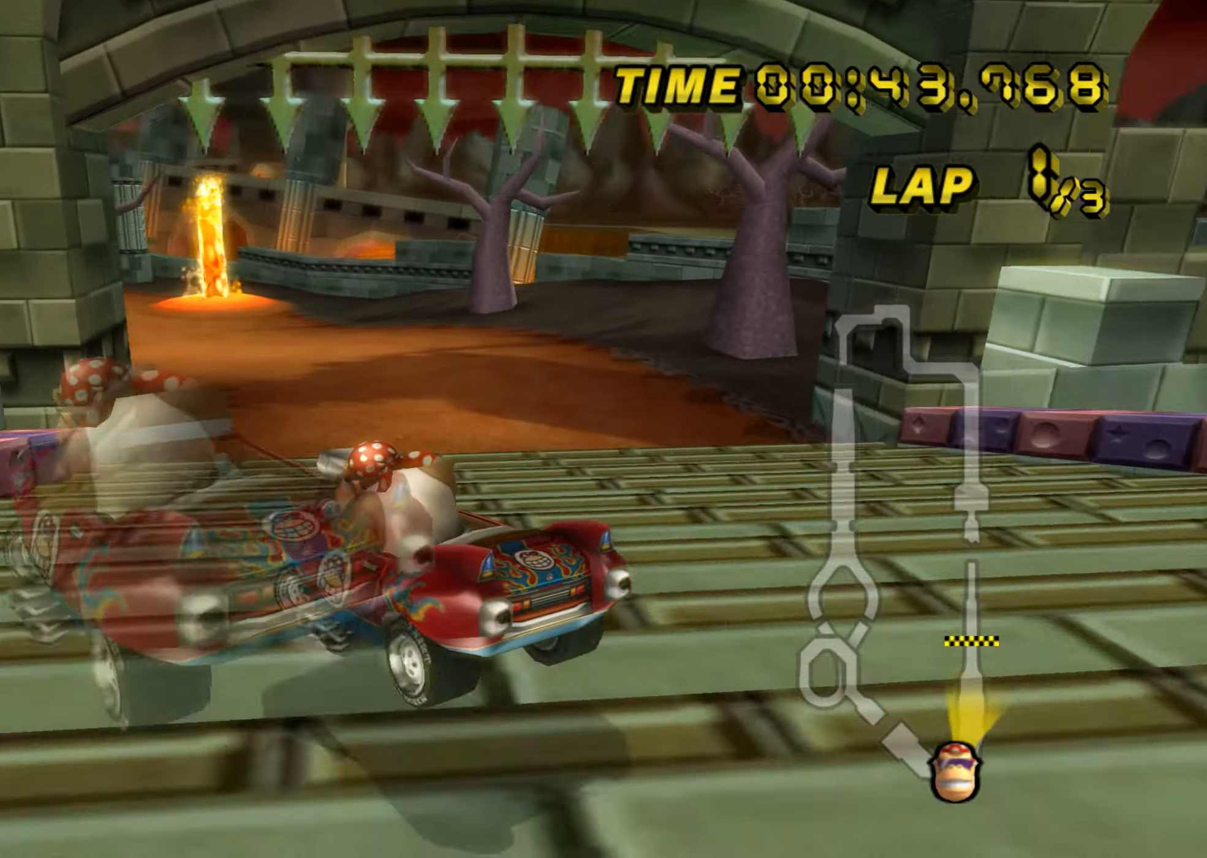
{"buttons": ["A", "R1"], "left_stick": "left", "events": []}
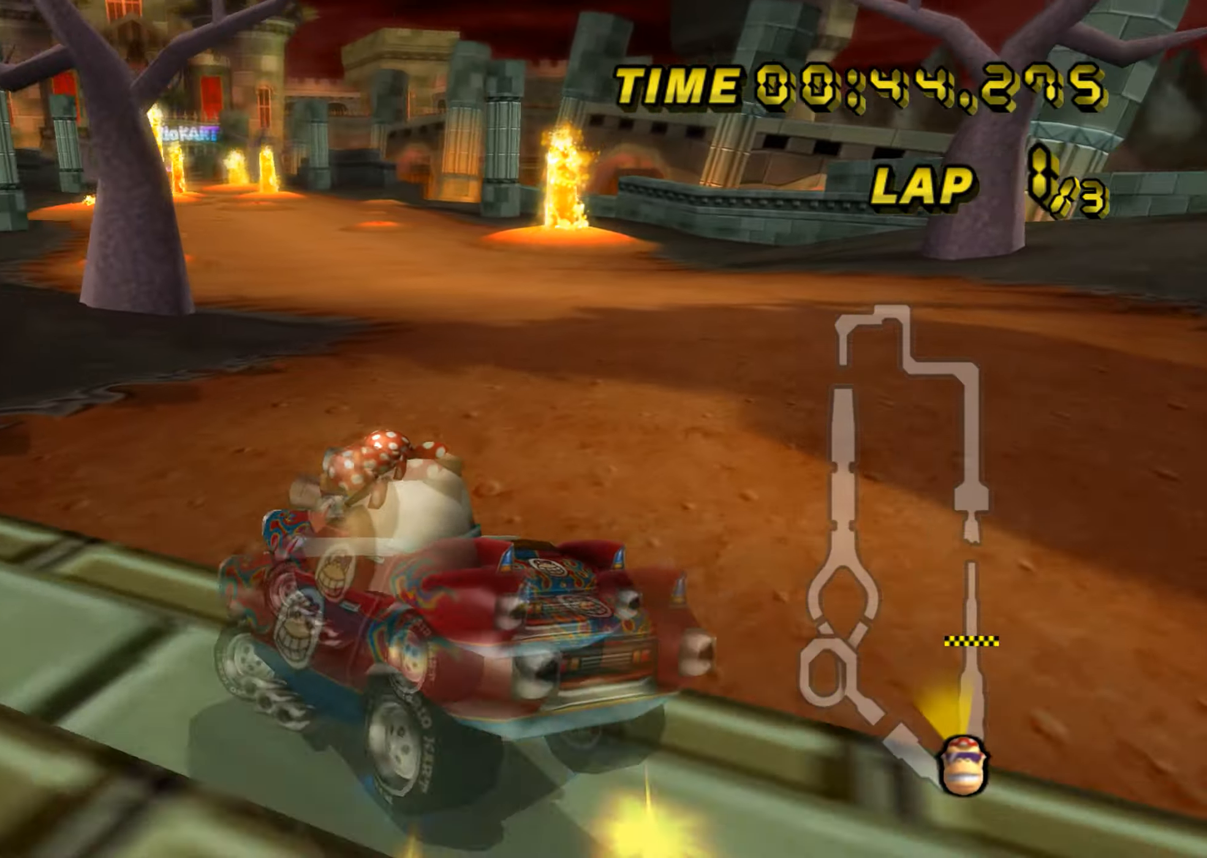
{"buttons": ["A"], "left_stick": "right", "events": [[150, "left_stick", "right"], [501, "R1", "up"]]}
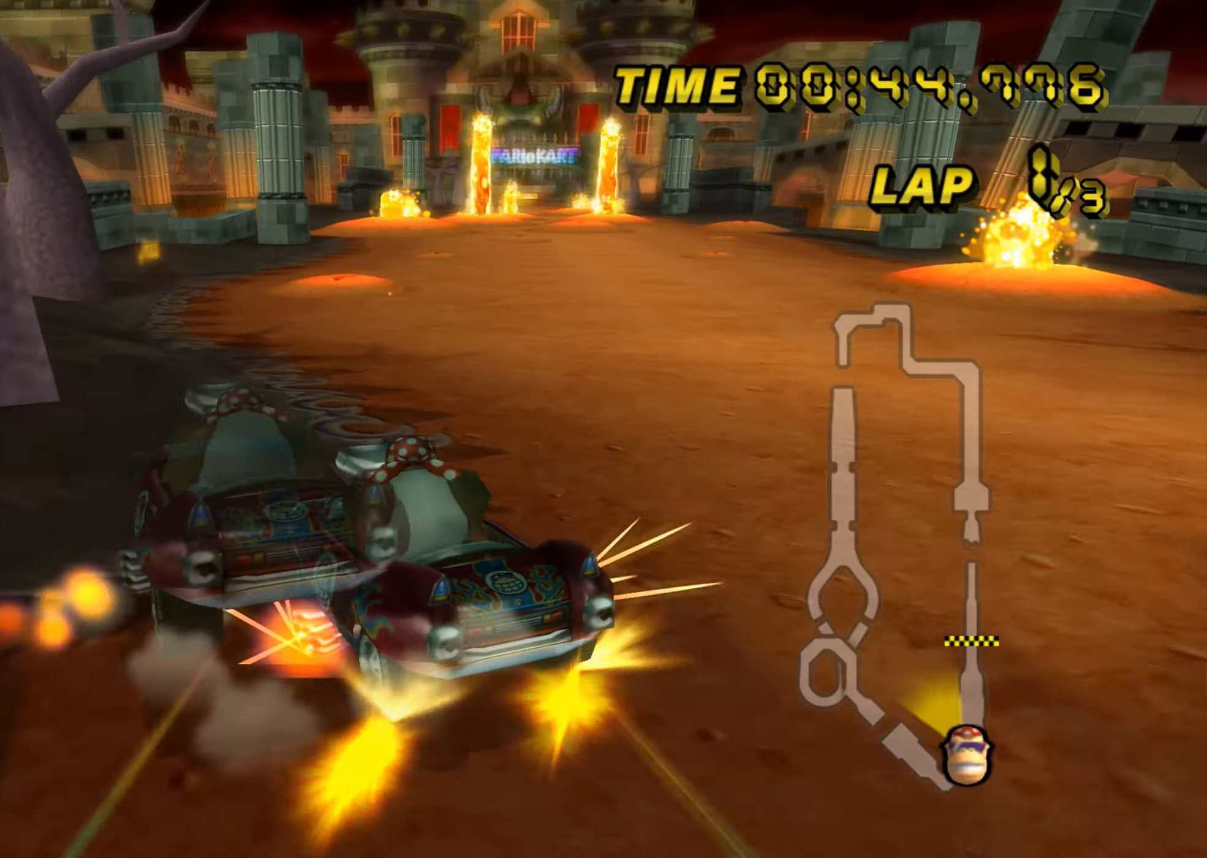
{"buttons": ["A"], "left_stick": "right", "events": [[50, "R1", "down"], [383, "R1", "up"]]}
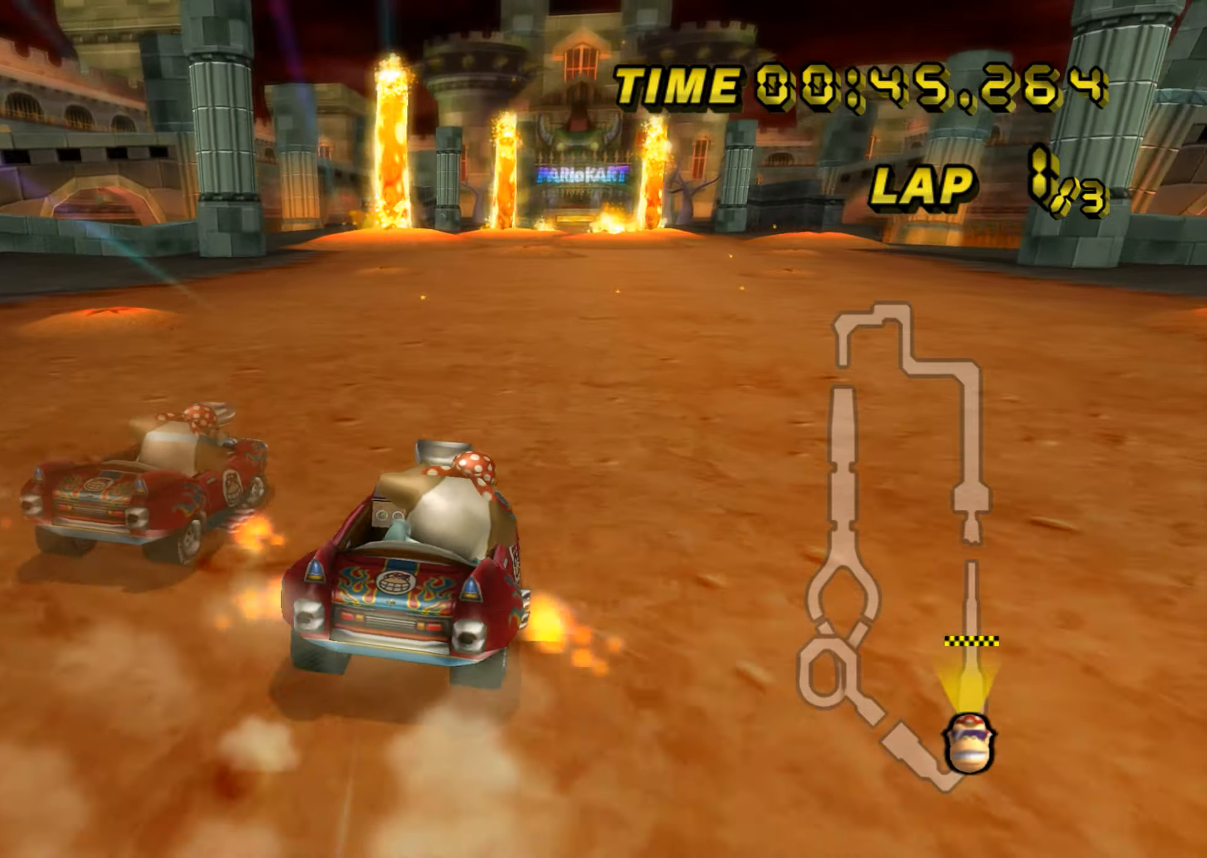
{"buttons": ["A"], "left_stick": "center", "events": [[150, "left_stick", "center"]]}
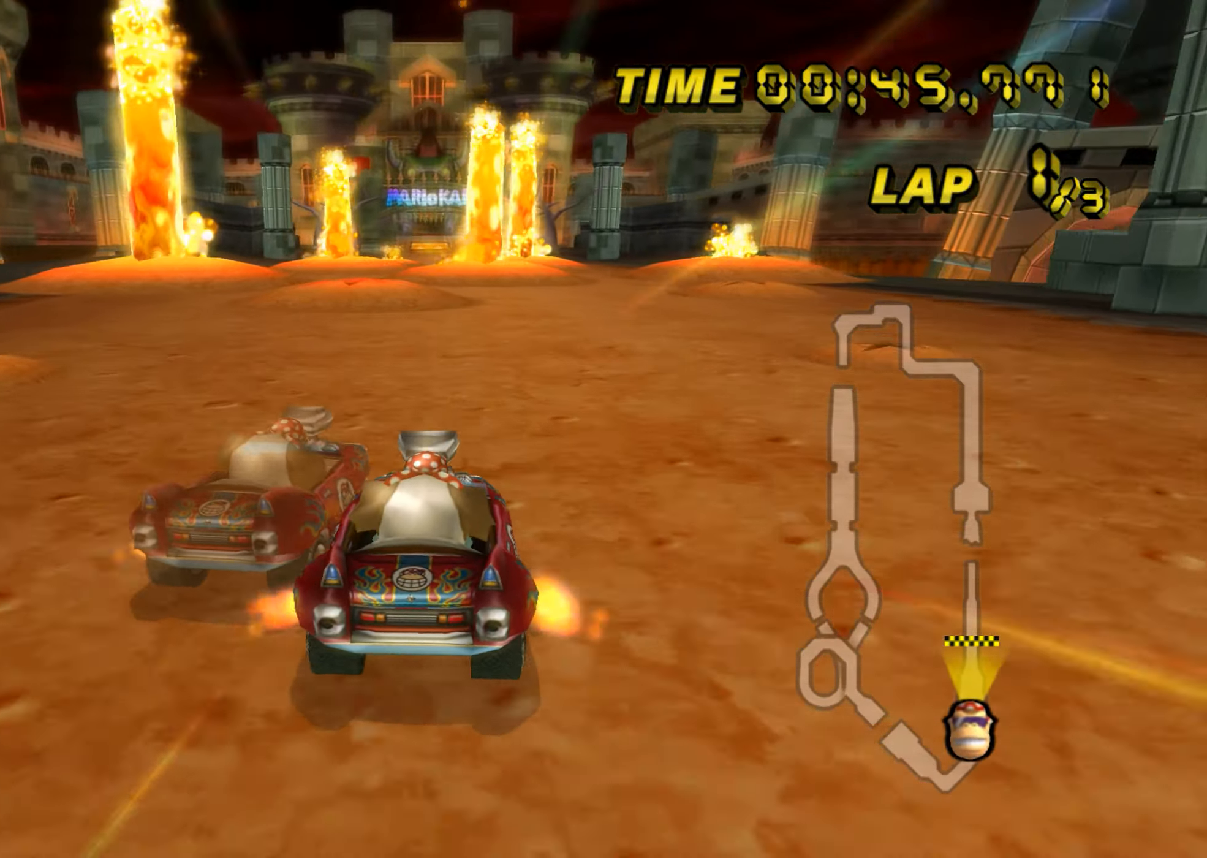
{"buttons": ["A"], "left_stick": "center", "events": [[217, "left_stick", "right"], [367, "left_stick", "center"]]}
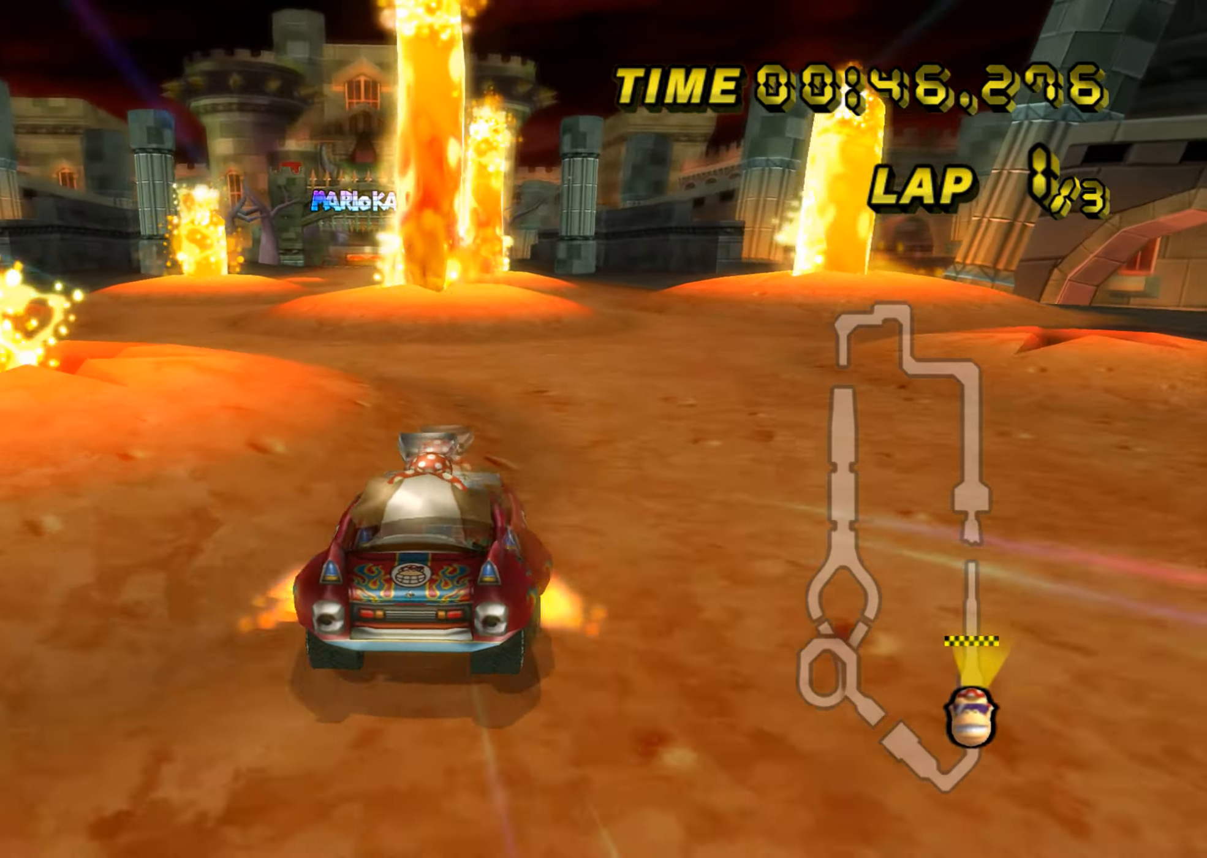
{"buttons": ["A"], "left_stick": "left", "events": [[184, "left_stick", "left"], [217, "DPAD_UP", "down"], [234, "DPAD_UP", "up"], [301, "DPAD_DOWN", "down"], [317, "DPAD_DOWN", "up"]]}
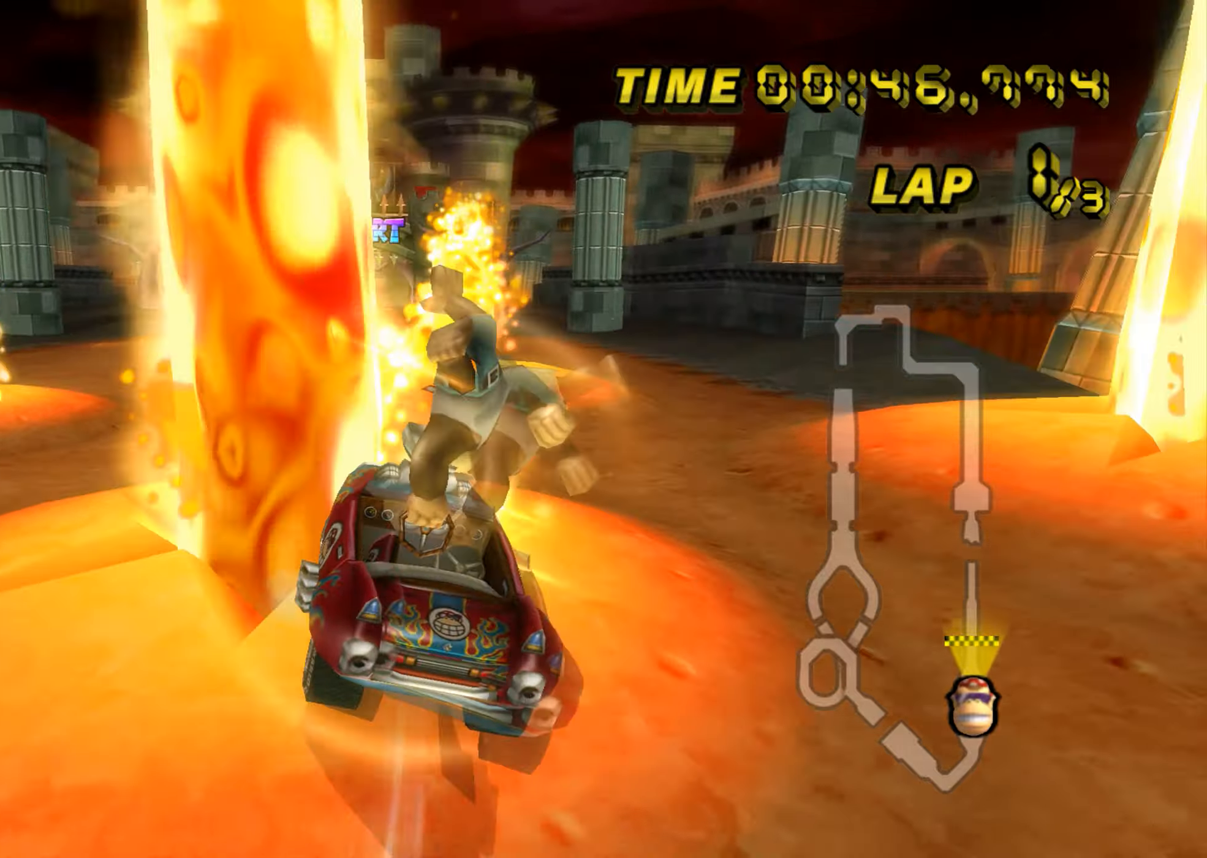
{"buttons": ["A"], "left_stick": "up", "events": [[317, "DPAD_UP", "down"], [317, "left_stick", "up"], [334, "DPAD_UP", "up"], [350, "DPAD_LEFT", "down"], [350, "R1", "down"], [367, "DPAD_LEFT", "up"], [384, "DPAD_DOWN", "down"], [400, "DPAD_DOWN", "up"], [434, "R1", "up"]]}
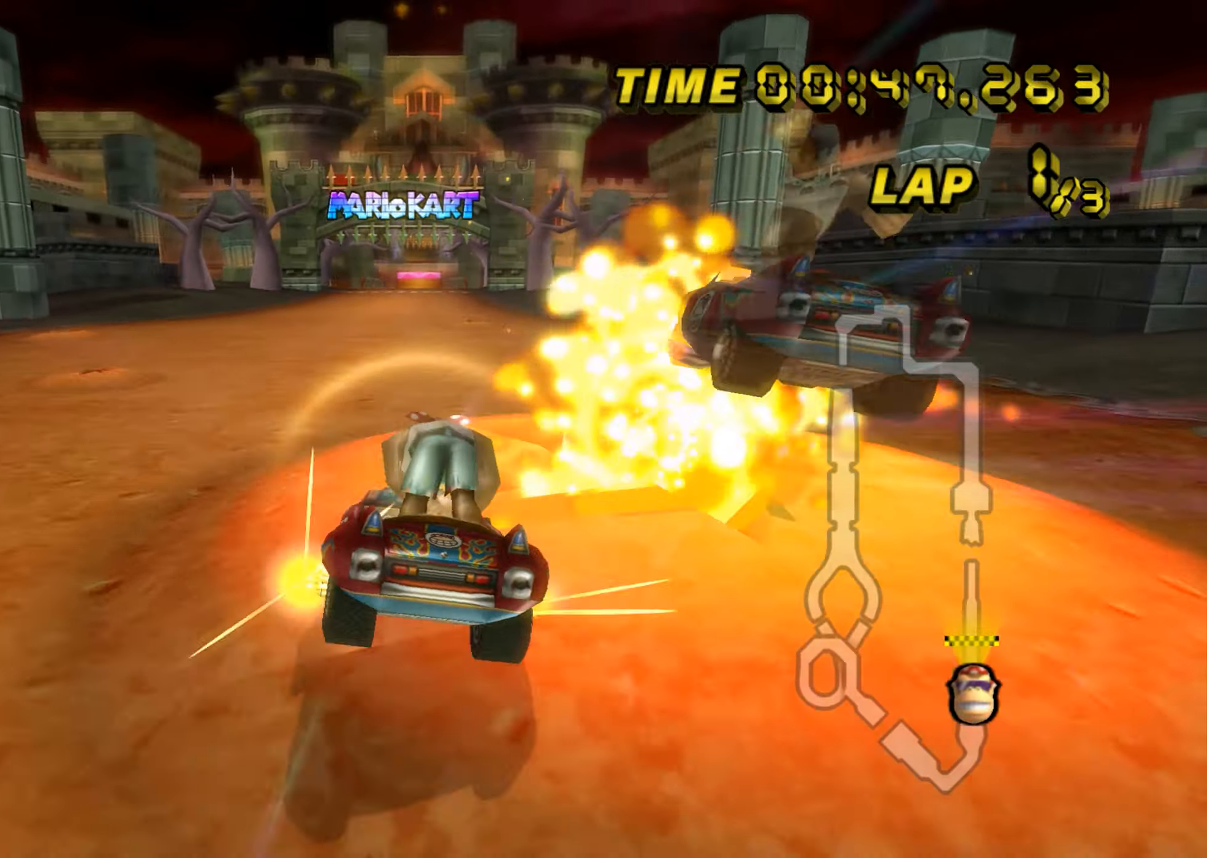
{"buttons": ["A"], "left_stick": "up", "events": [[184, "DPAD_UP", "down"], [201, "DPAD_UP", "up"], [234, "left_stick", "up-right"], [251, "DPAD_DOWN", "down"], [267, "DPAD_DOWN", "up"], [317, "DPAD_UP", "down"], [334, "DPAD_UP", "up"], [367, "DPAD_DOWN", "down"], [384, "DPAD_DOWN", "up"], [417, "DPAD_UP", "down"], [434, "DPAD_UP", "up"], [434, "left_stick", "up"]]}
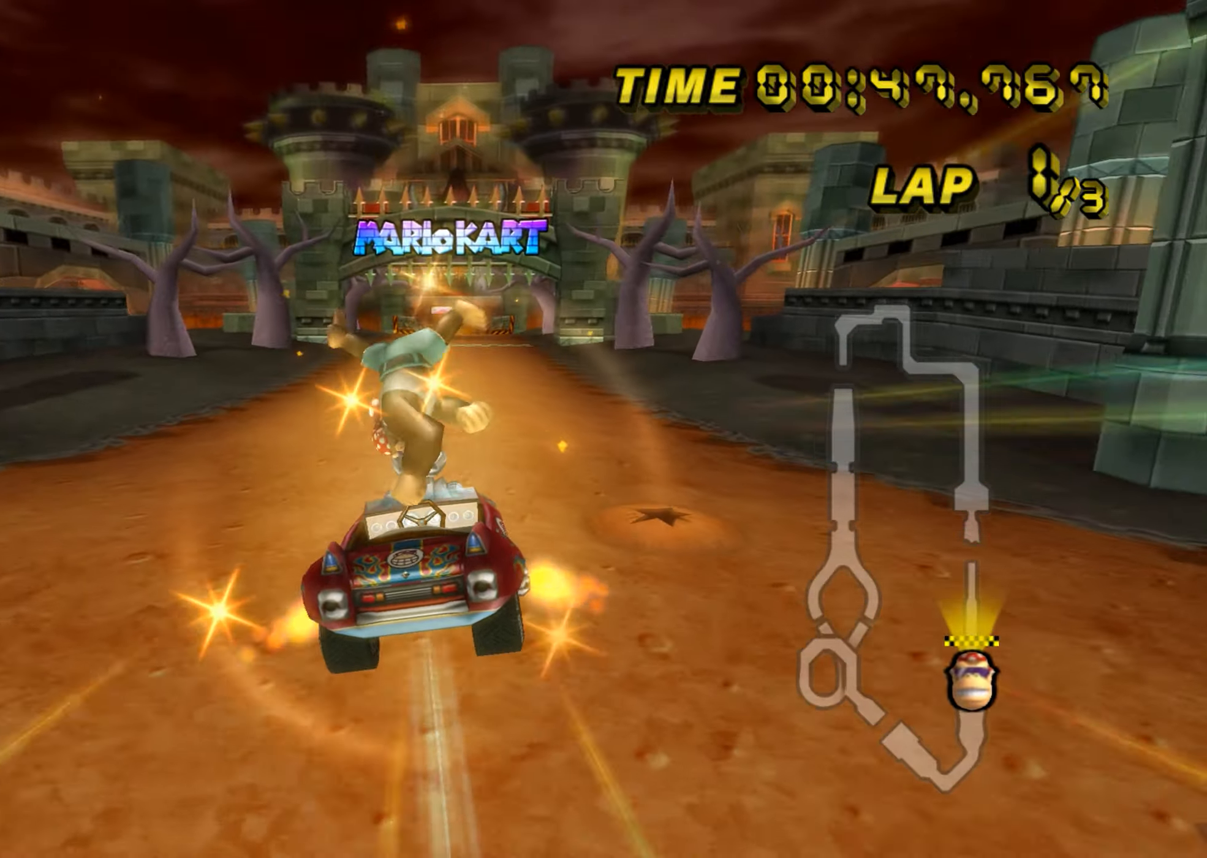
{"buttons": ["A"], "left_stick": "center", "events": [[300, "left_stick", "center"]]}
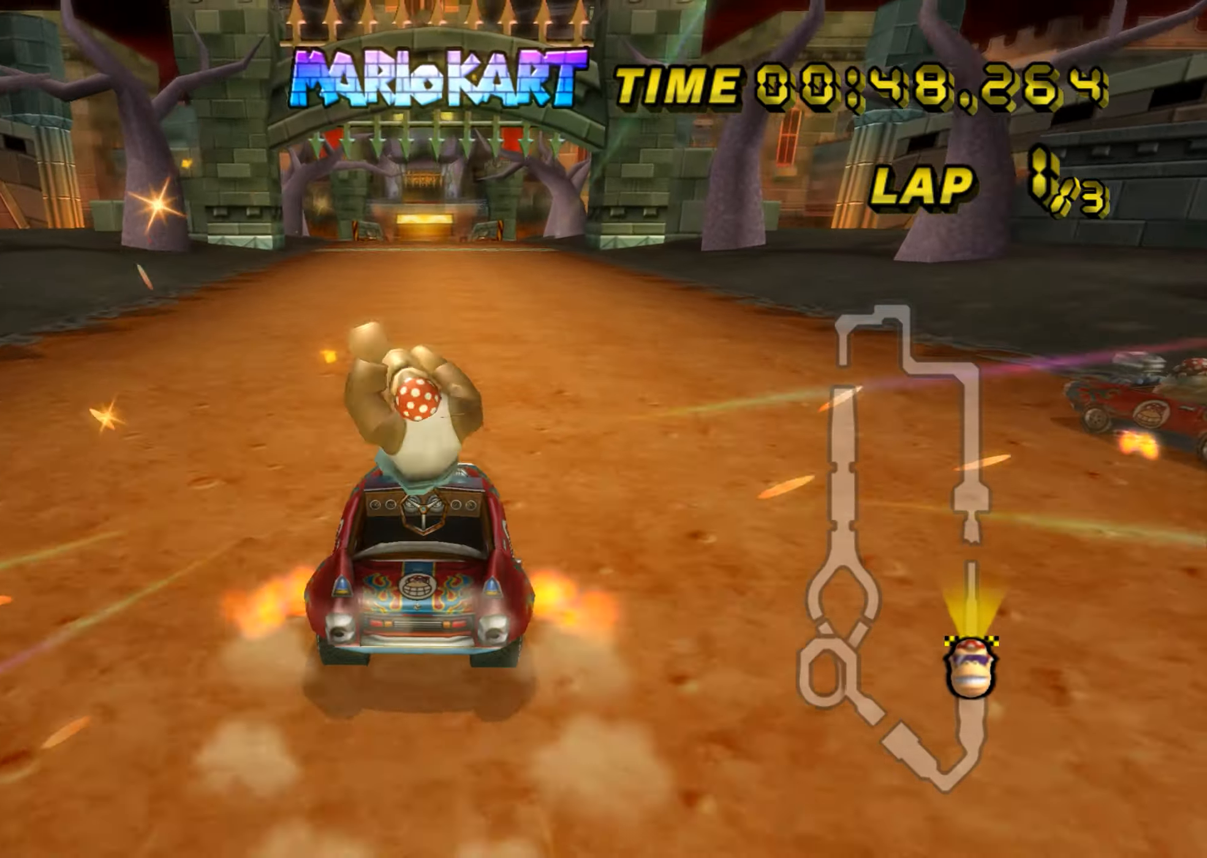
{"buttons": ["A"], "left_stick": "center", "events": [[267, "left_stick", "left"], [351, "left_stick", "center"]]}
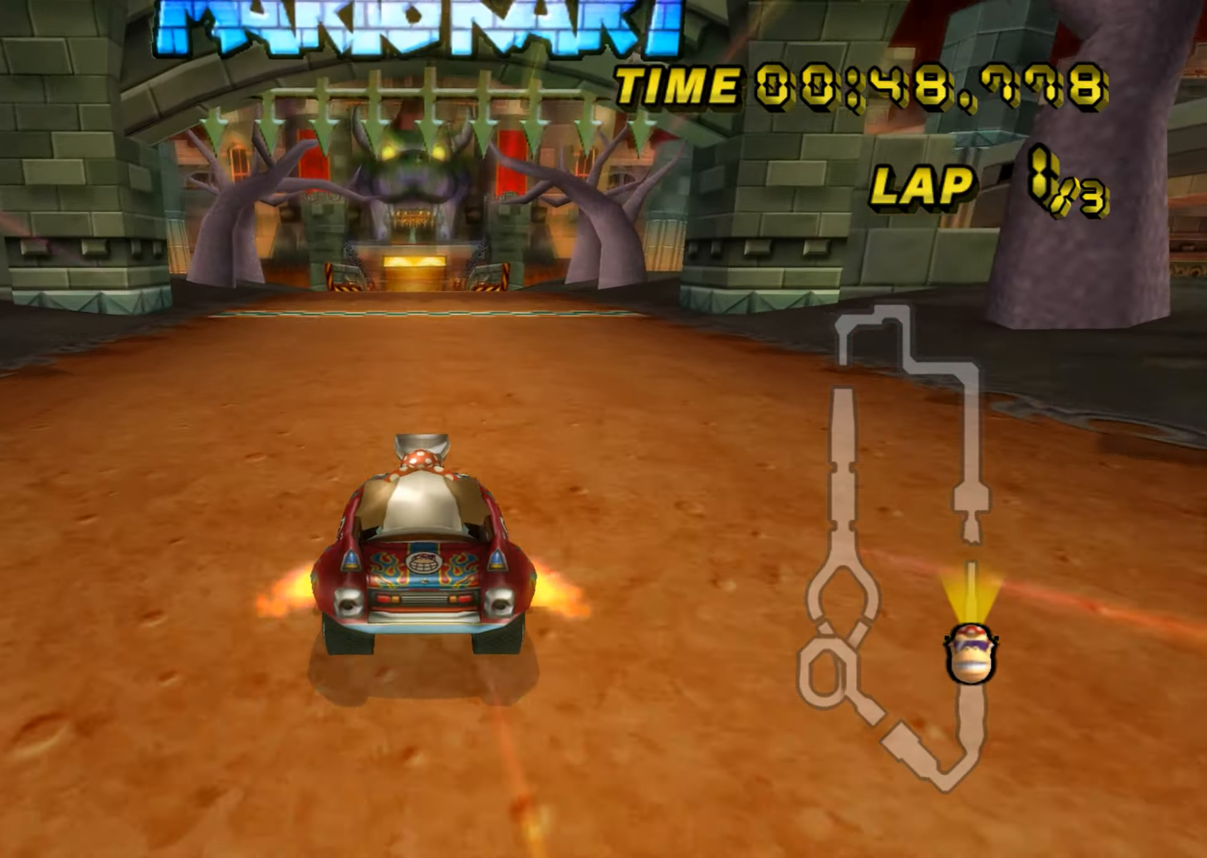
{"buttons": ["A"], "left_stick": "center", "events": []}
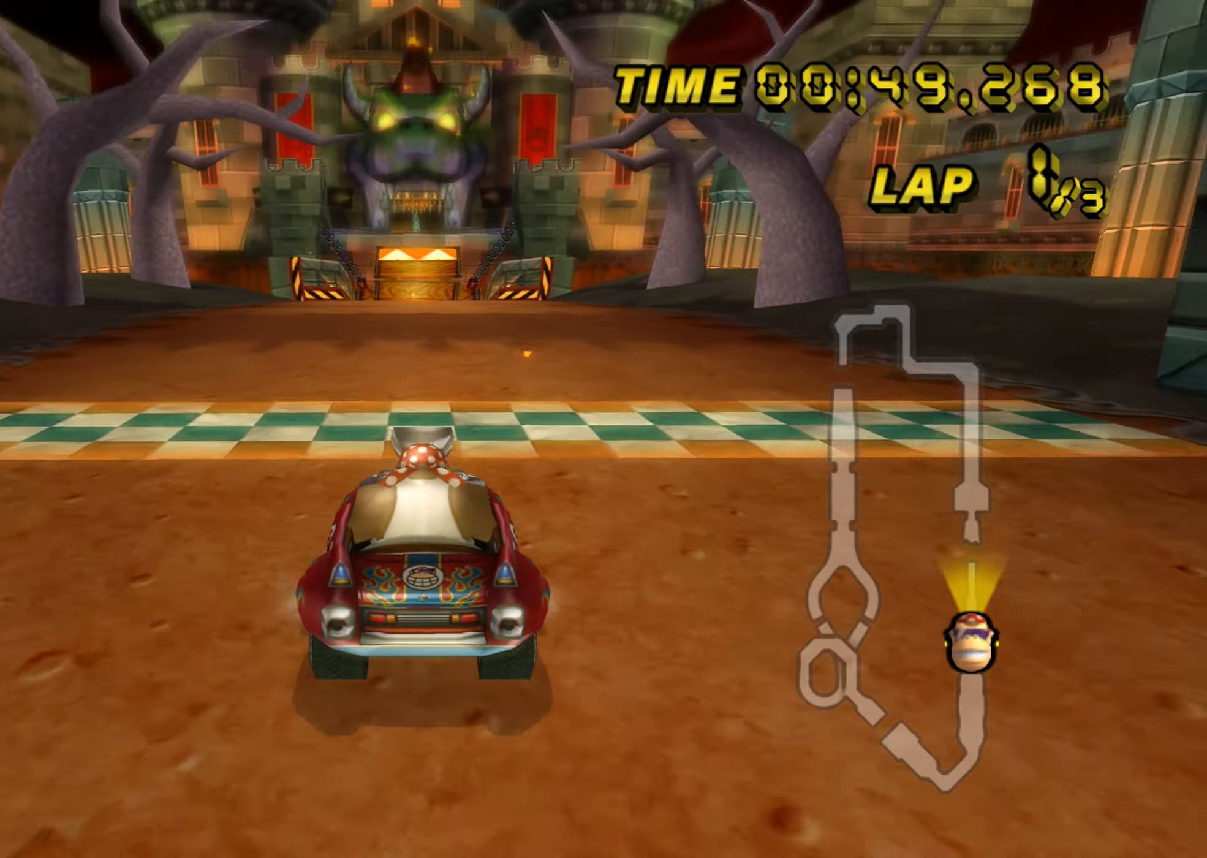
{"buttons": ["A"], "left_stick": "center", "events": [[351, "L1", "down"], [451, "L1", "up"]]}
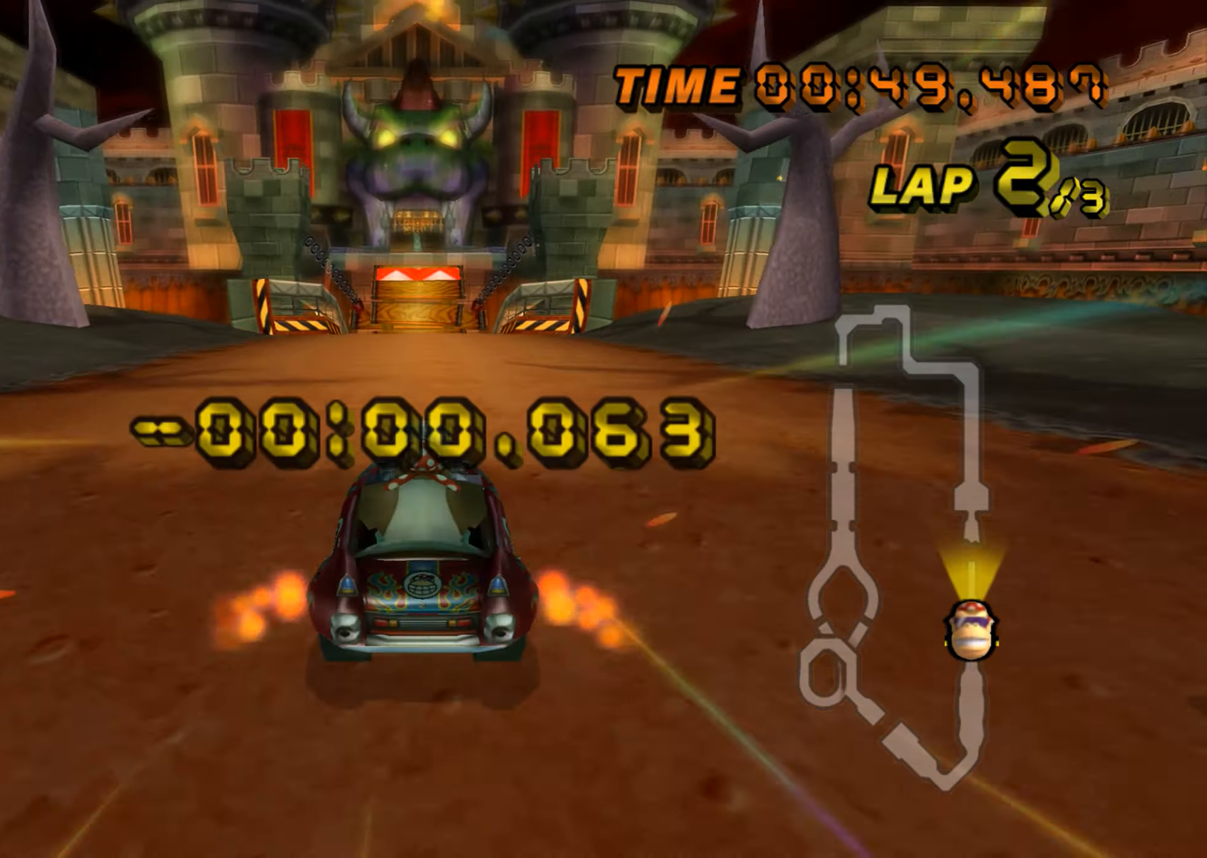
{"buttons": ["A"], "left_stick": "center", "events": [[367, "left_stick", "left"], [434, "left_stick", "center"]]}
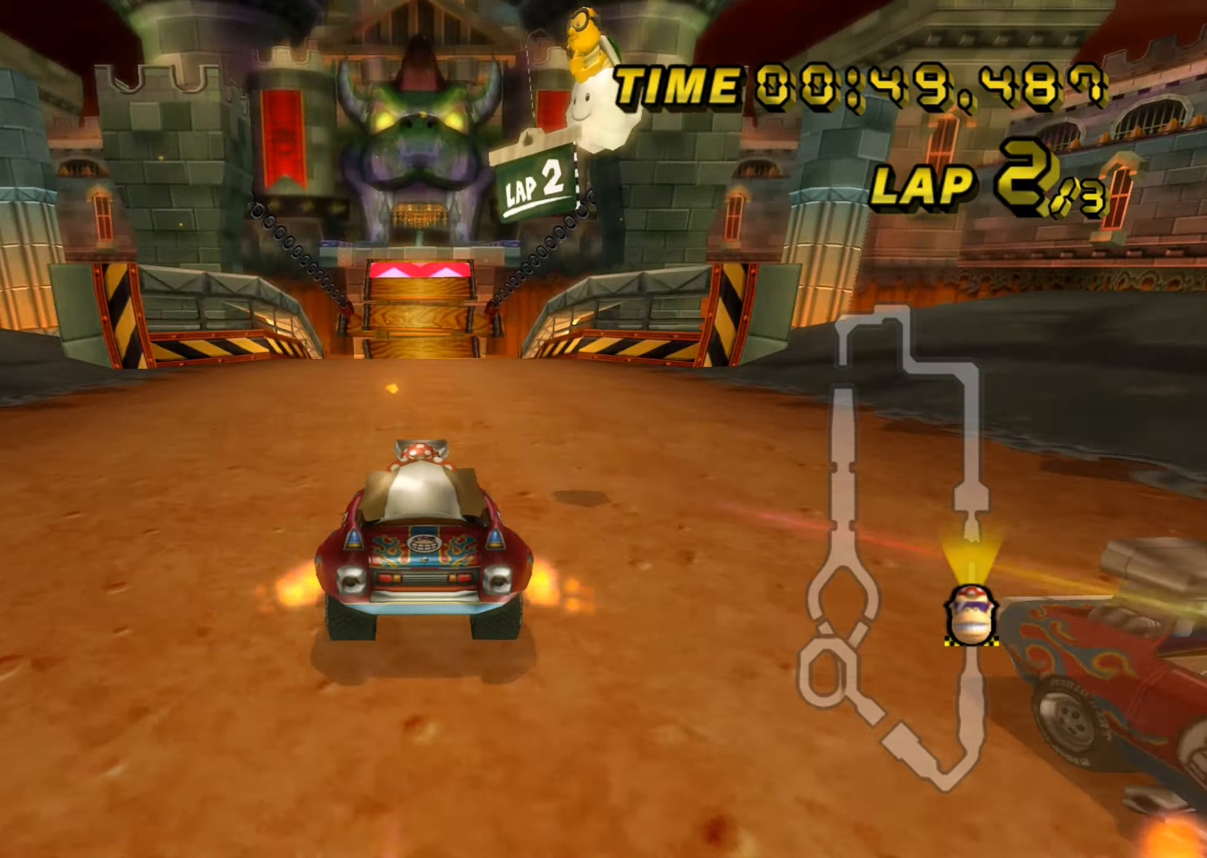
{"buttons": ["A"], "left_stick": "center", "events": []}
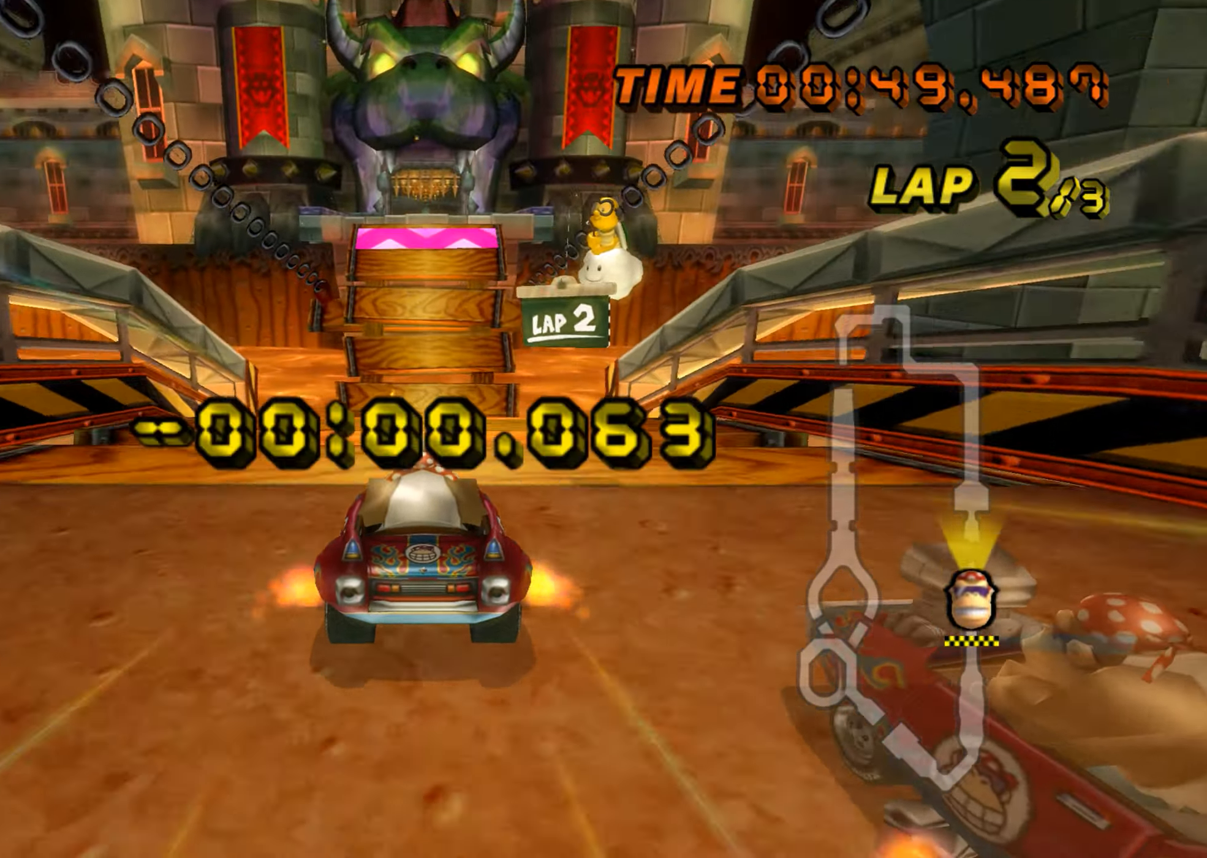
{"buttons": ["A"], "left_stick": "center", "events": []}
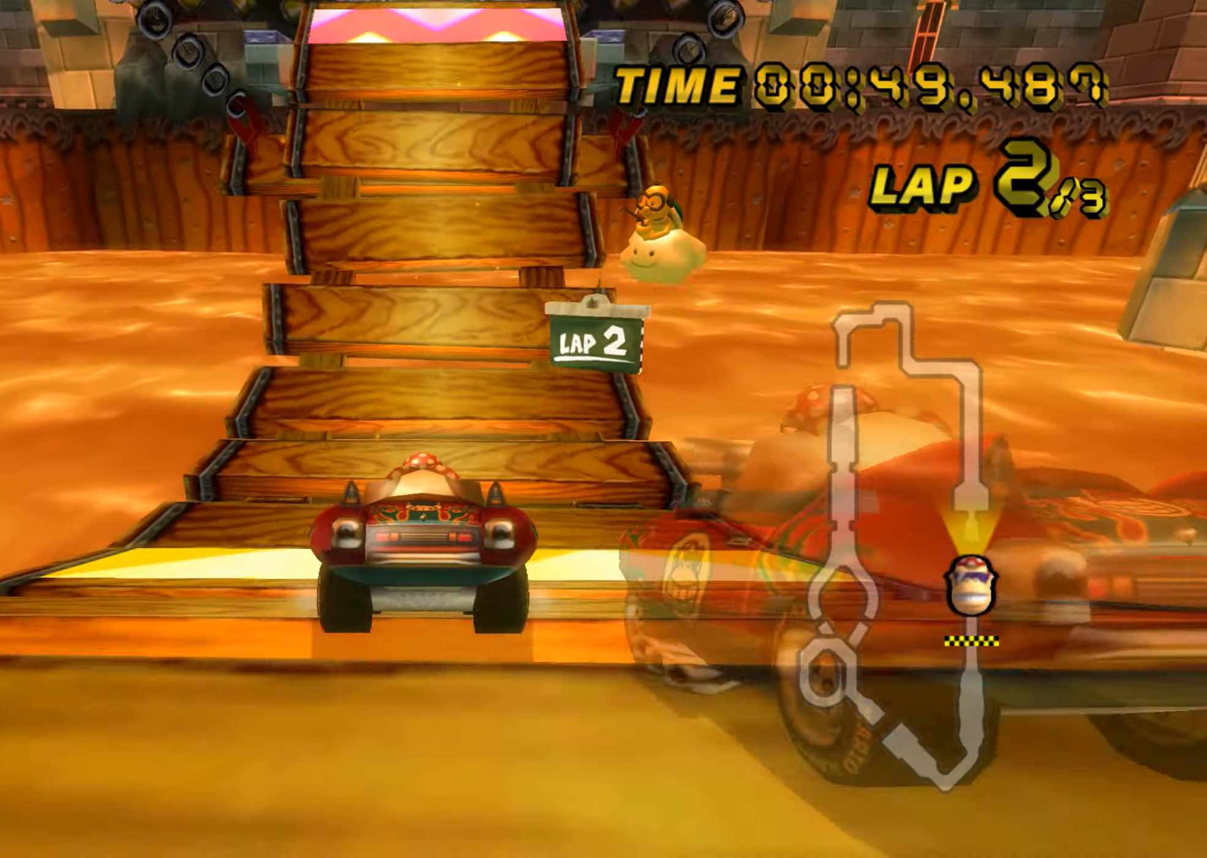
{"buttons": ["A", "R1"], "left_stick": "up", "events": [[34, "left_stick", "up"], [384, "R1", "down"]]}
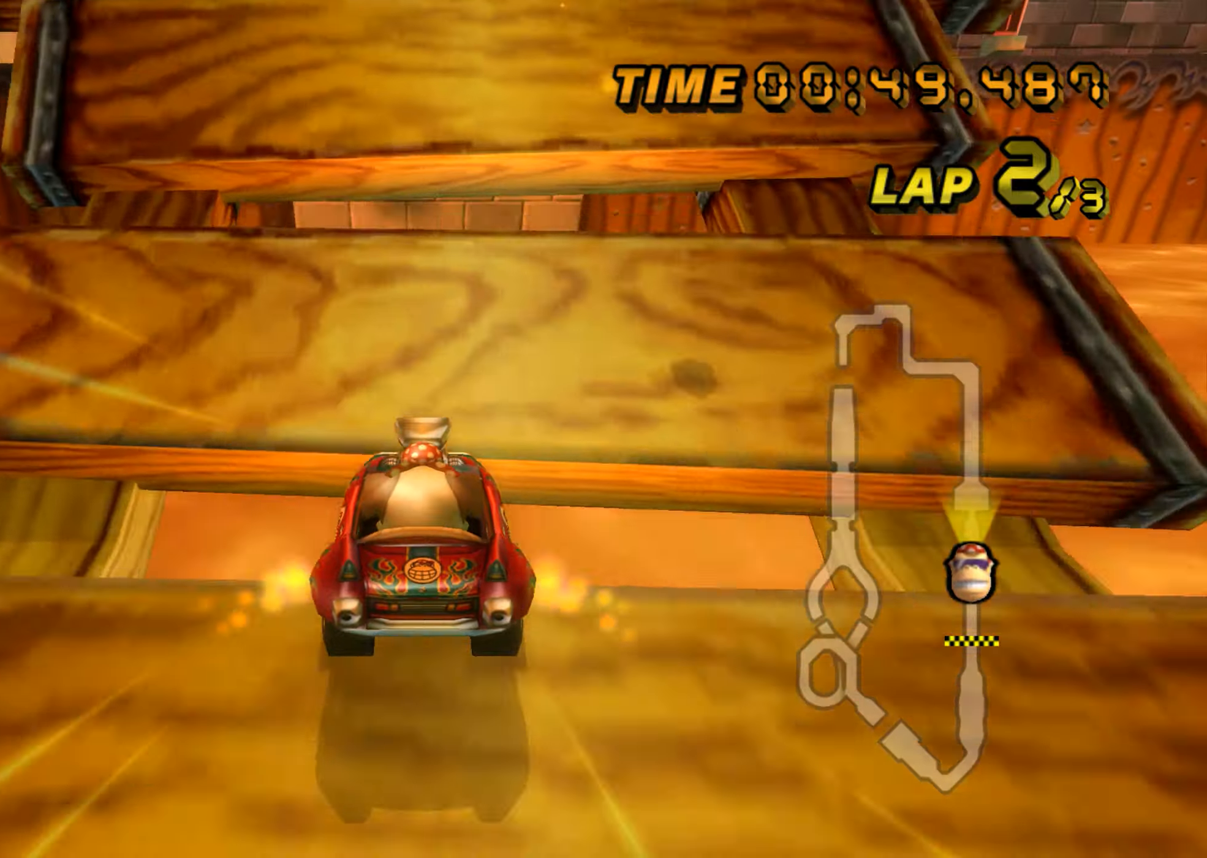
{"buttons": ["A", "R1"], "left_stick": "up", "events": [[17, "R1", "up"], [184, "R1", "down"]]}
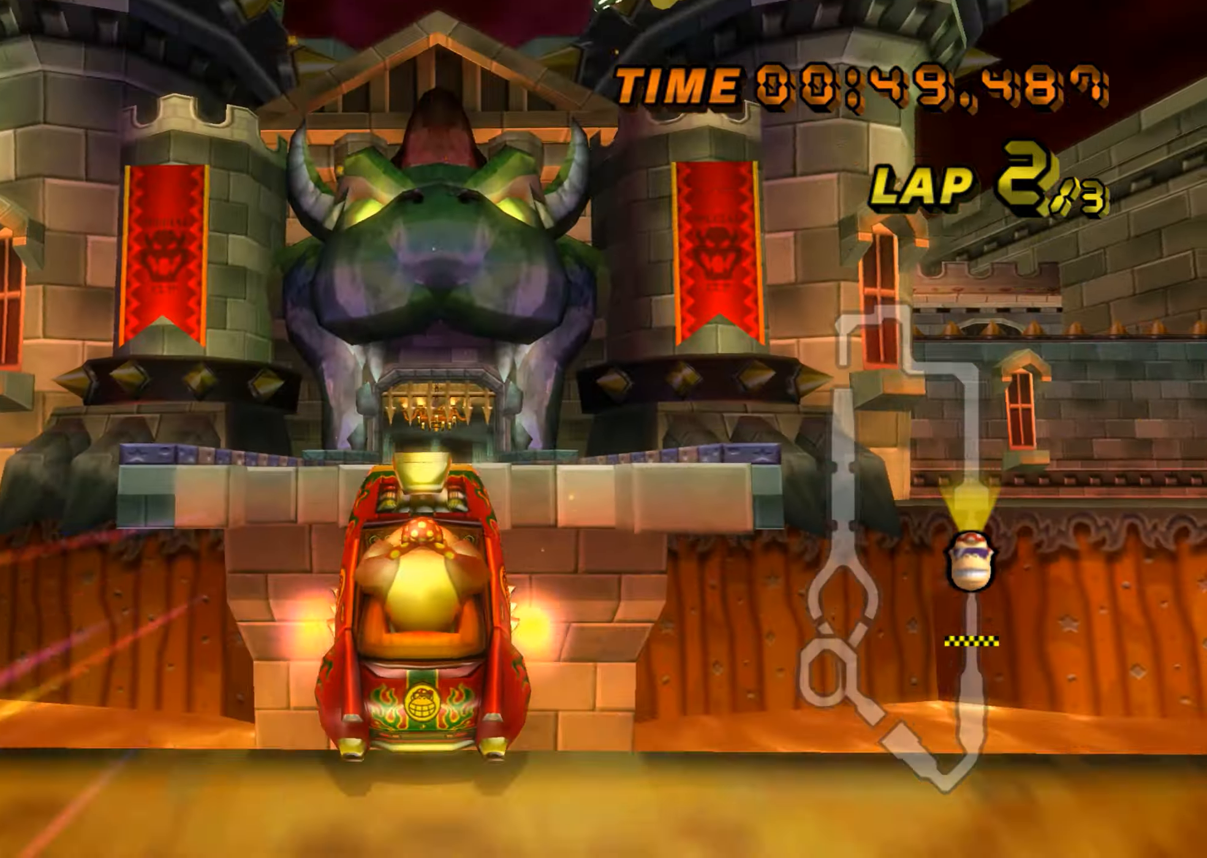
{"buttons": ["A", "R1"], "left_stick": "up", "events": [[50, "DPAD_UP", "down"], [66, "DPAD_UP", "up"], [133, "DPAD_DOWN", "down"], [150, "DPAD_DOWN", "up"]]}
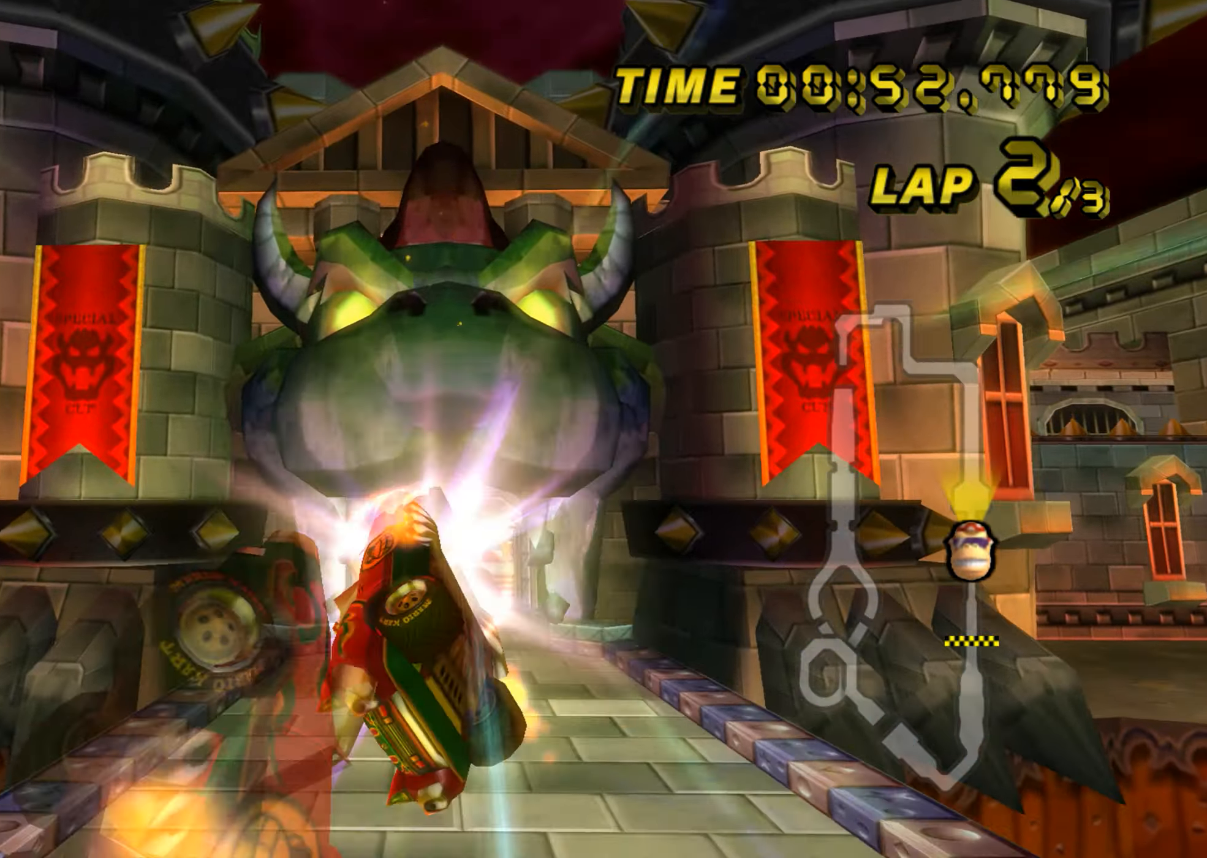
{"buttons": ["A"], "left_stick": "up", "events": [[300, "R1", "up"]]}
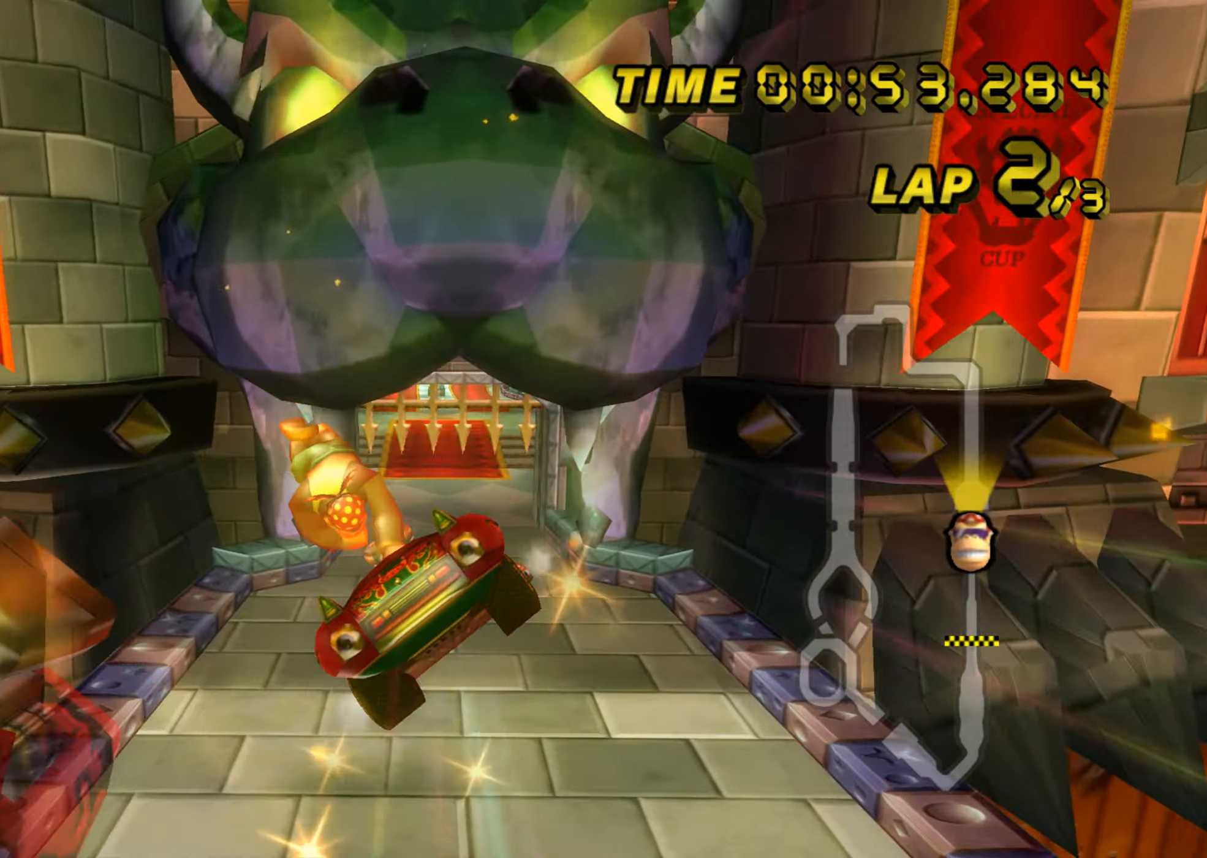
{"buttons": ["A"], "left_stick": "up", "events": []}
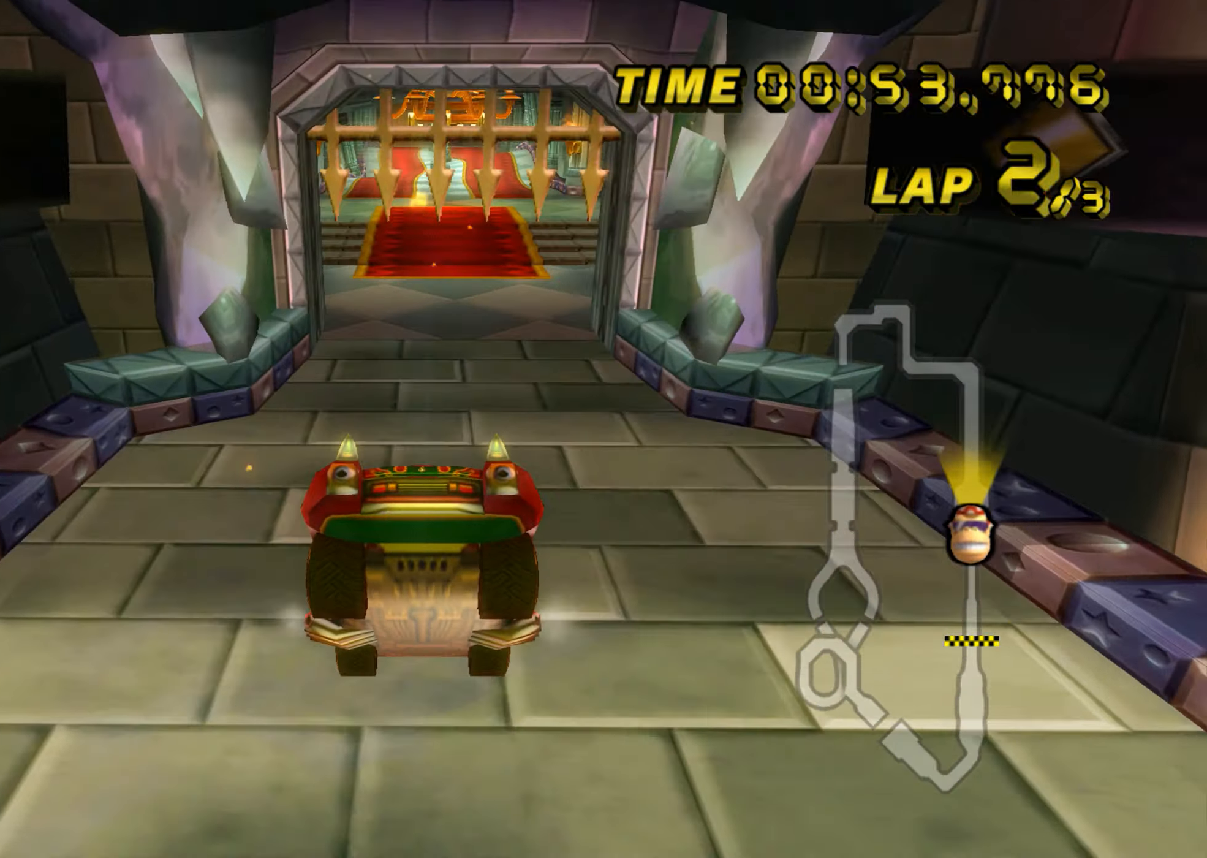
{"buttons": ["A"], "left_stick": "center", "events": [[200, "left_stick", "center"]]}
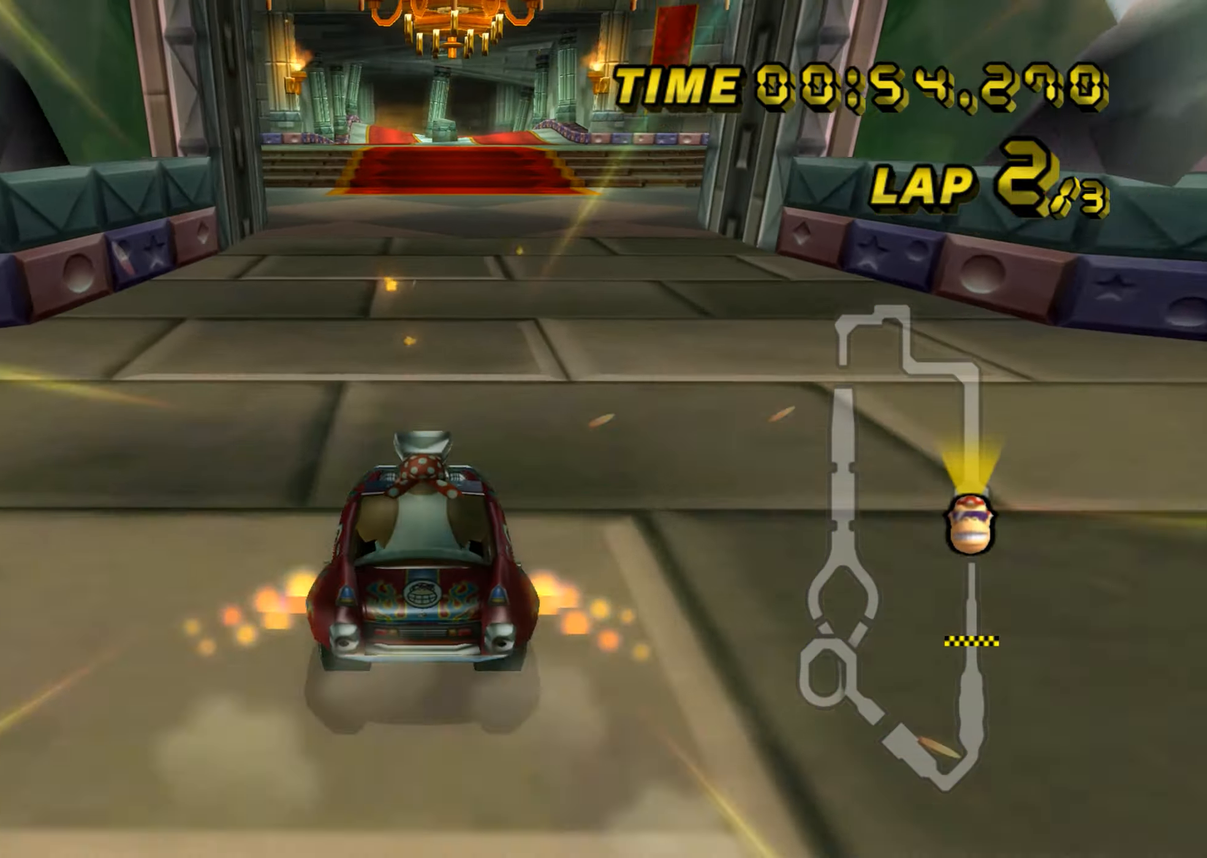
{"buttons": ["A"], "left_stick": "center", "events": [[250, "left_stick", "left"], [333, "left_stick", "center"]]}
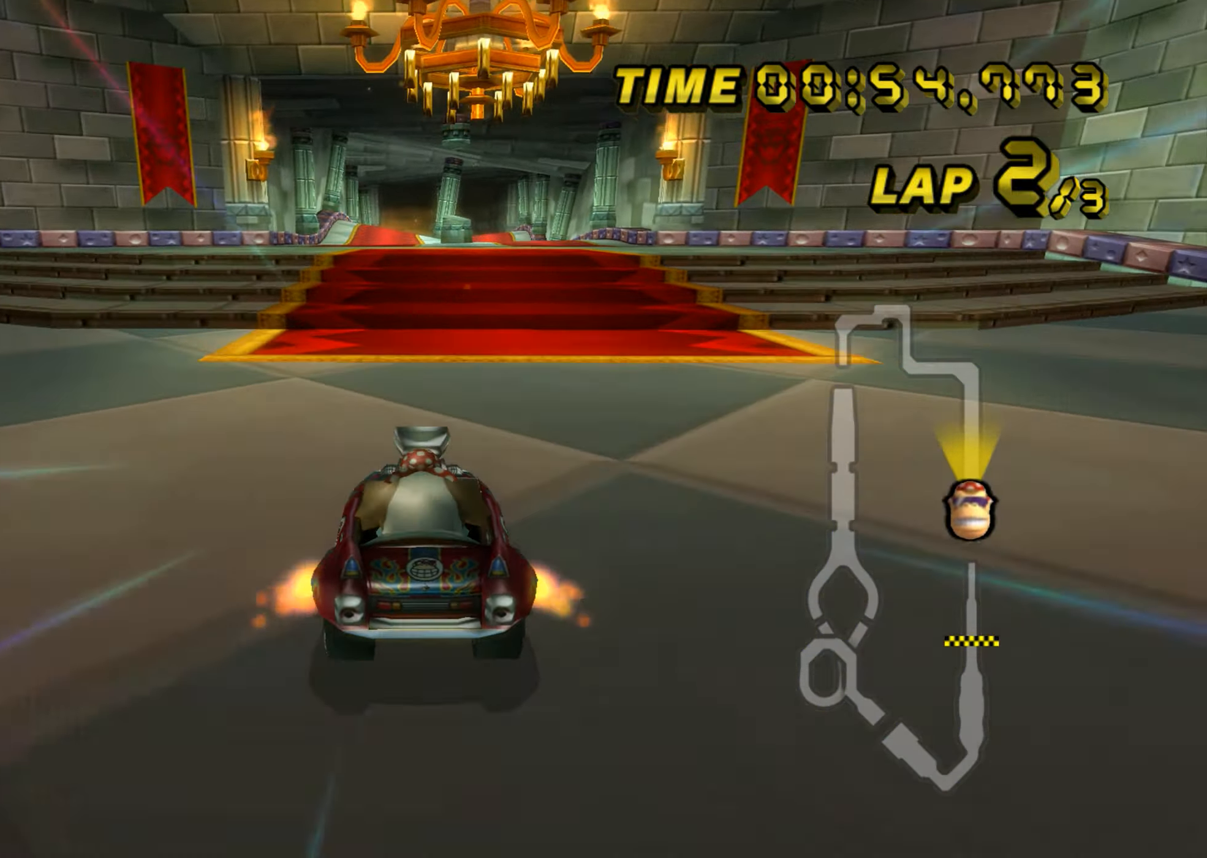
{"buttons": ["A"], "left_stick": "center", "events": []}
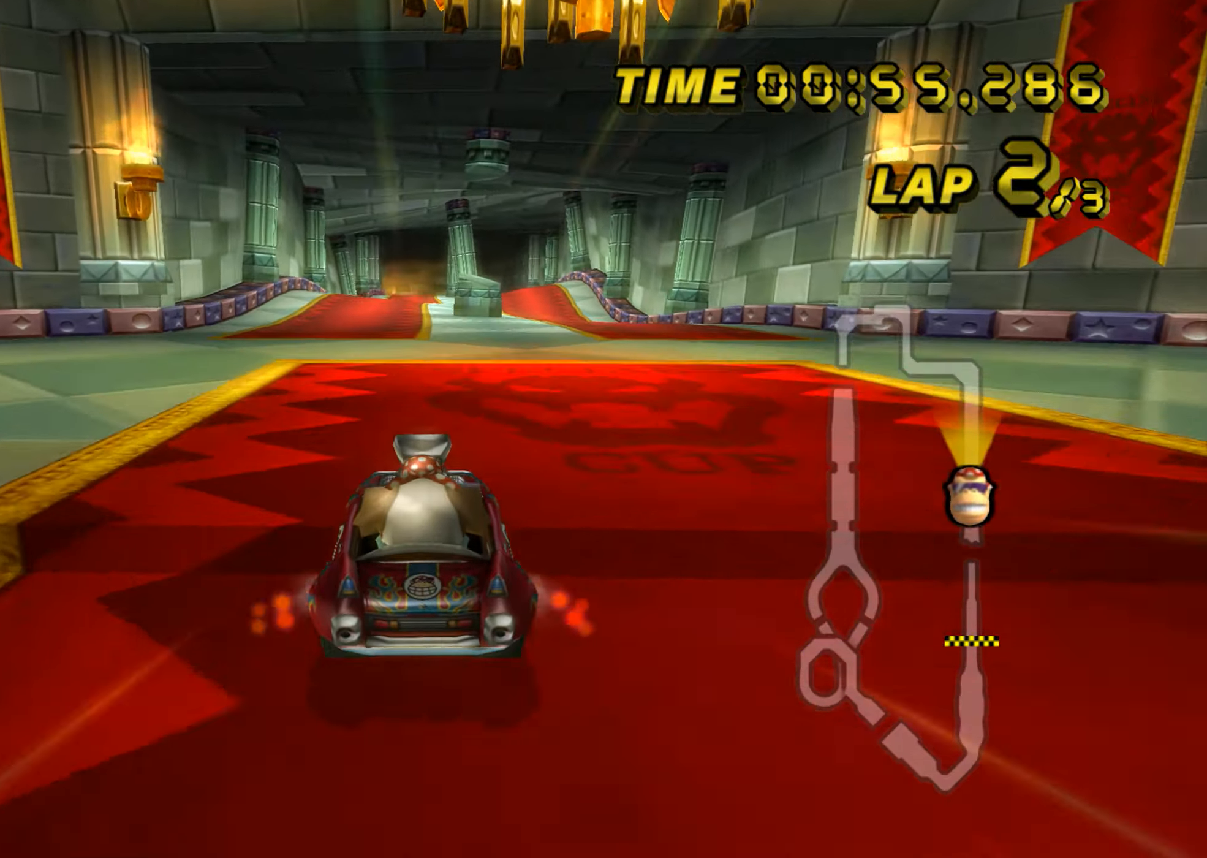
{"buttons": ["A"], "left_stick": "up", "events": [[116, "left_stick", "up"]]}
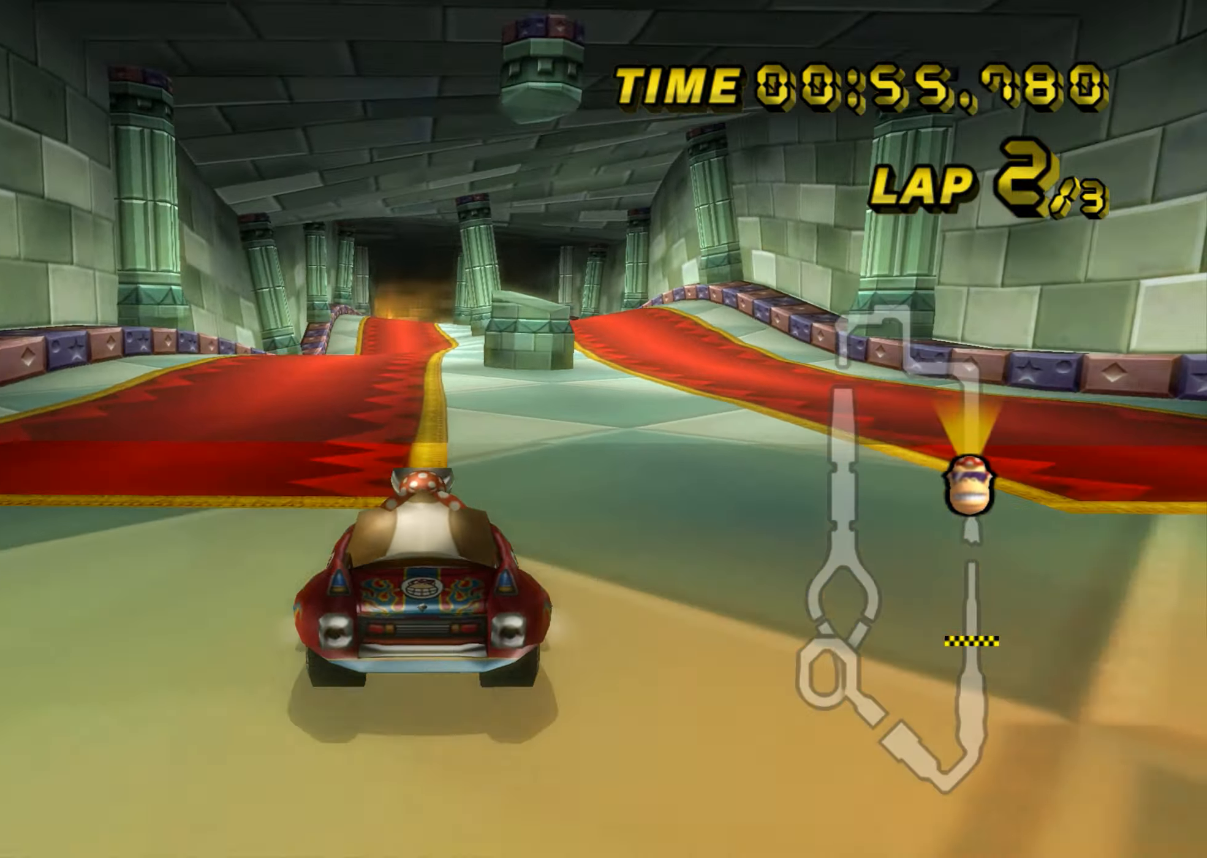
{"buttons": ["A"], "left_stick": "up", "events": [[67, "L1", "down"], [184, "L1", "up"]]}
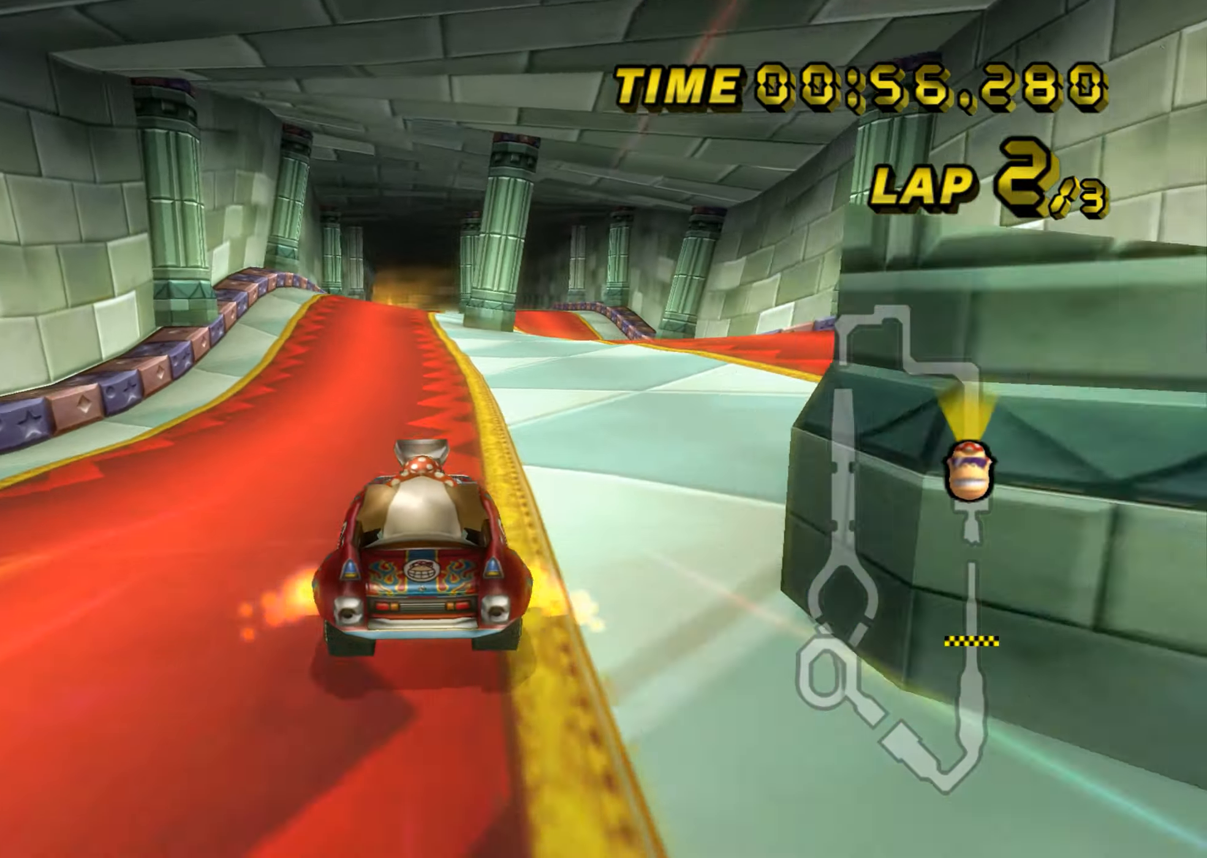
{"buttons": ["A"], "left_stick": "up", "events": []}